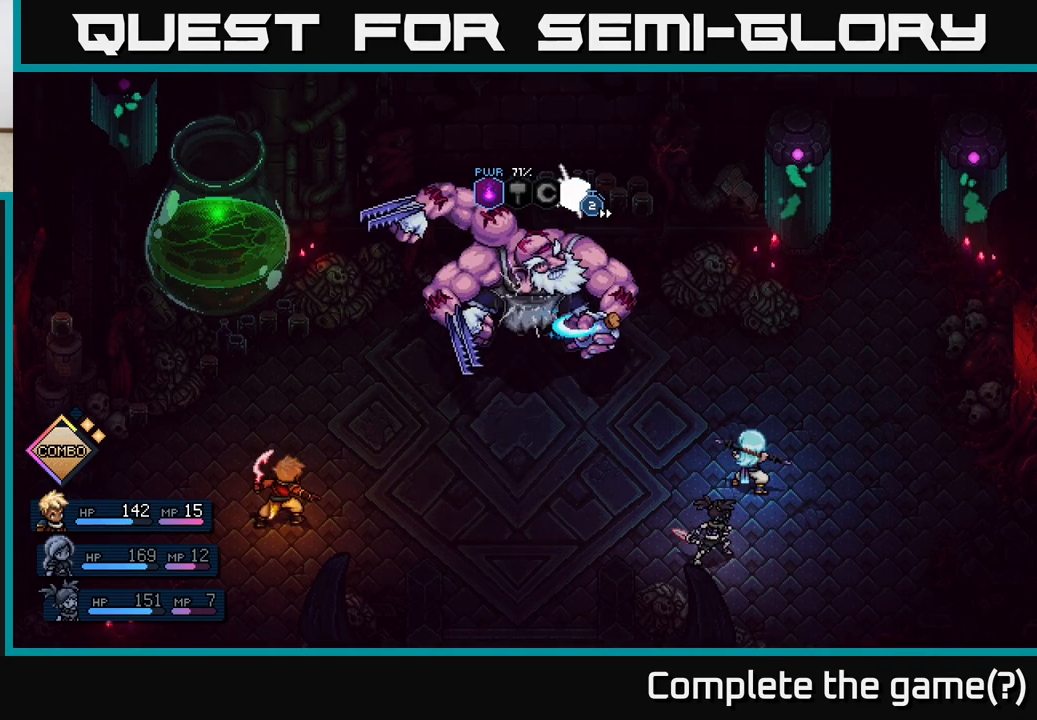
Gameplay with a controller (Xbox layout); each line is a JSON object with the inputs held at the frame after it. "events" lists button and stick changes between this image and that frame as [ms after this image, input, new state], when the widget could be followed in between.
{"buttons": [], "left_stick": "center", "right_stick": "center", "events": [[283, "A", "down"], [383, "A", "up"]]}
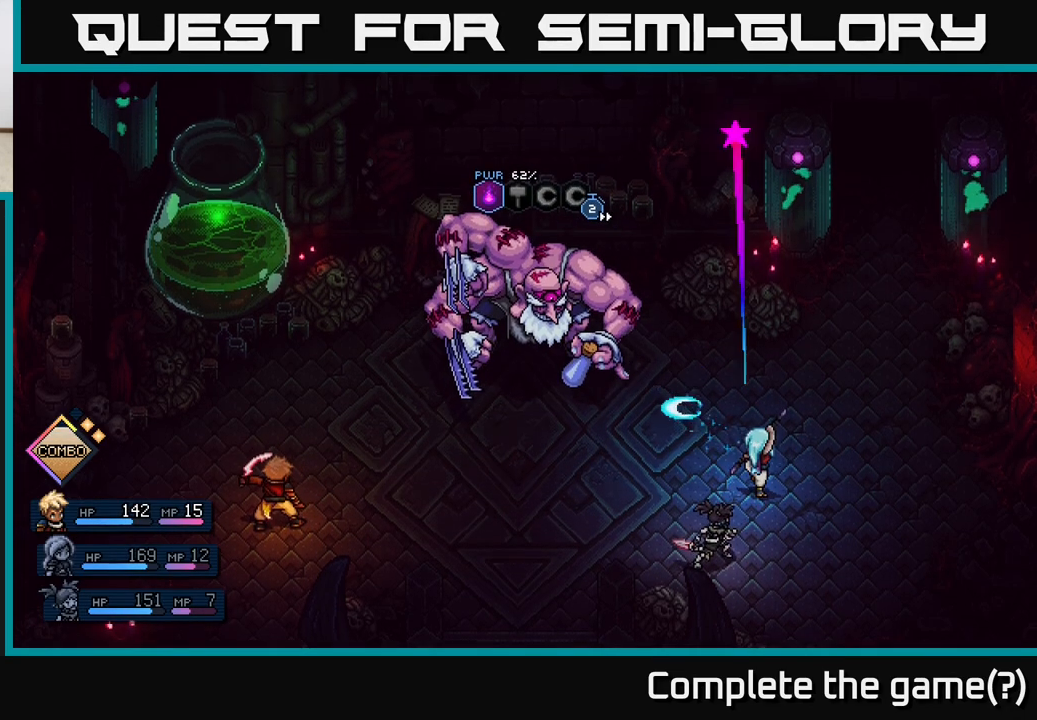
{"buttons": [], "left_stick": "center", "right_stick": "center", "events": []}
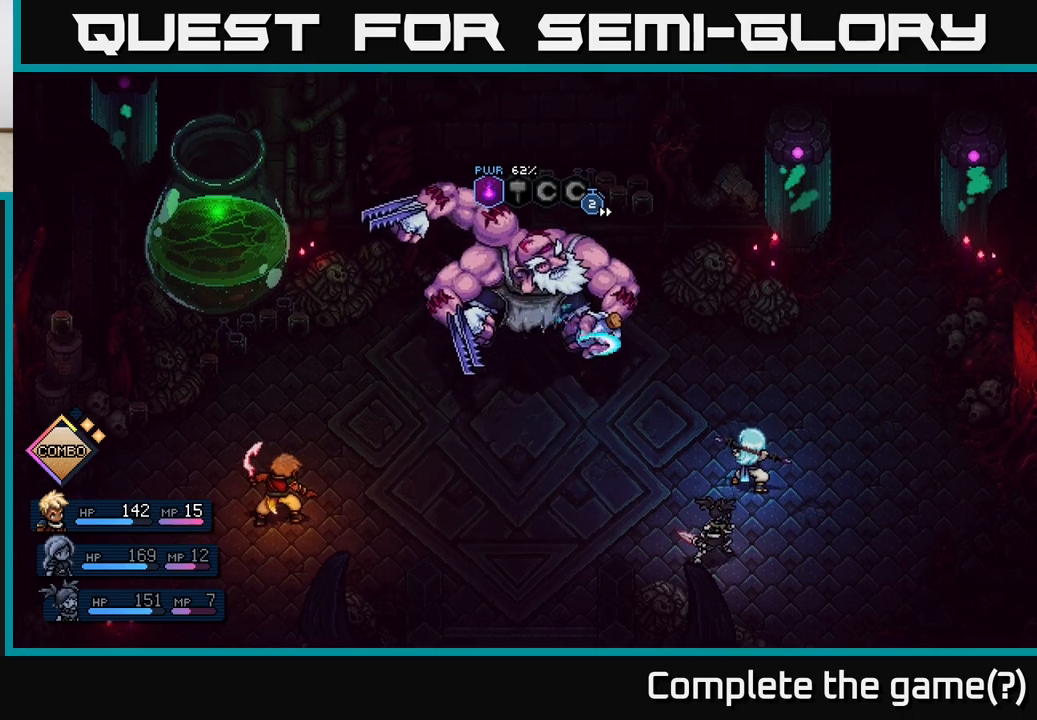
{"buttons": [], "left_stick": "center", "right_stick": "center", "events": [[167, "A", "down"], [250, "A", "up"]]}
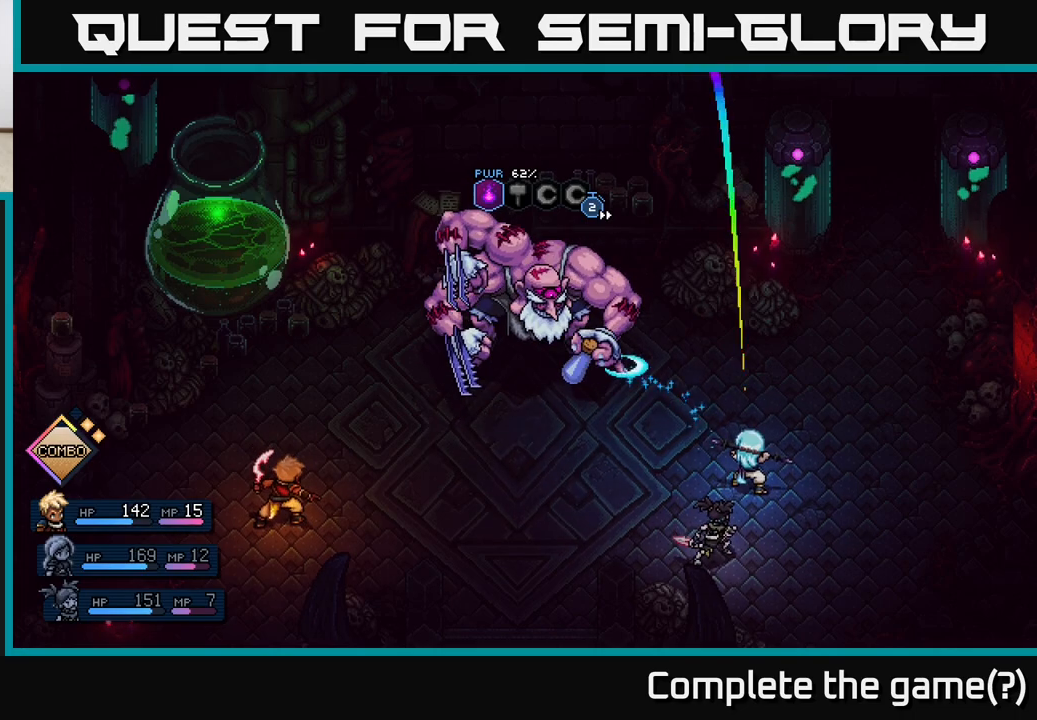
{"buttons": ["A"], "left_stick": "center", "right_stick": "center", "events": [[433, "A", "down"]]}
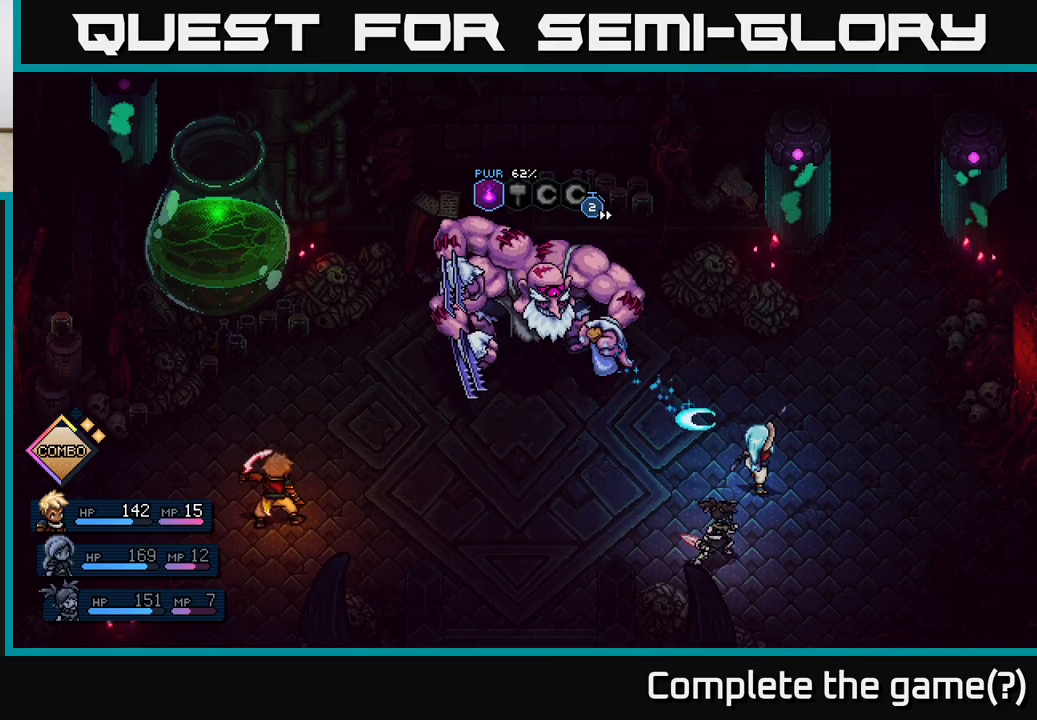
{"buttons": [], "left_stick": "center", "right_stick": "center", "events": [[50, "A", "up"]]}
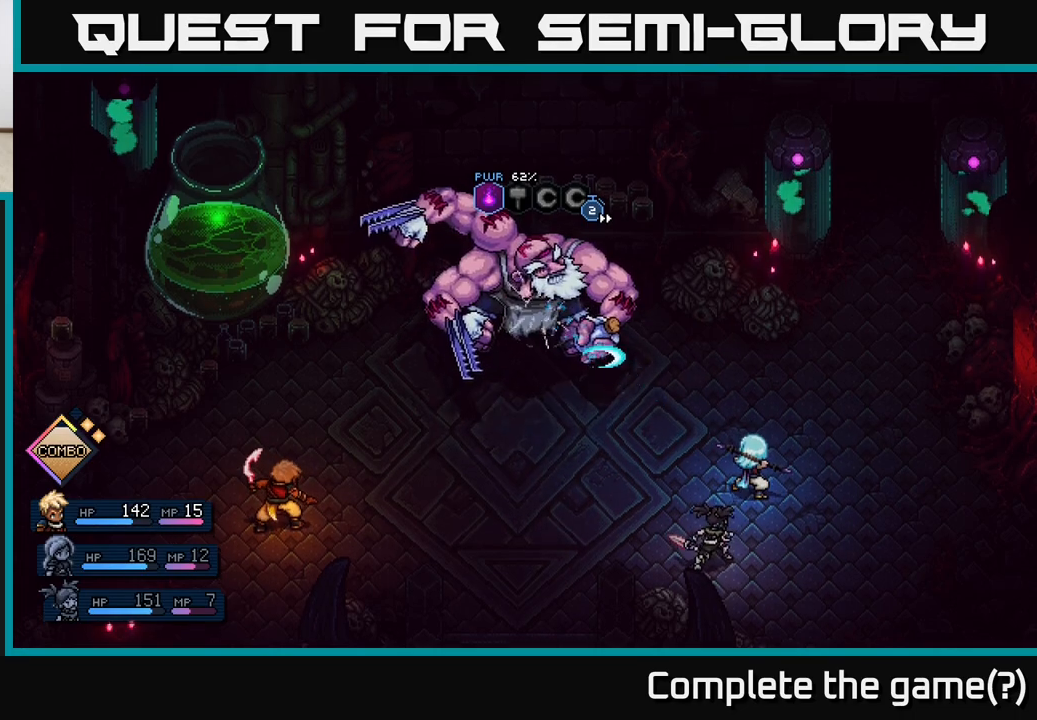
{"buttons": [], "left_stick": "center", "right_stick": "center", "events": [[83, "A", "down"], [200, "A", "up"]]}
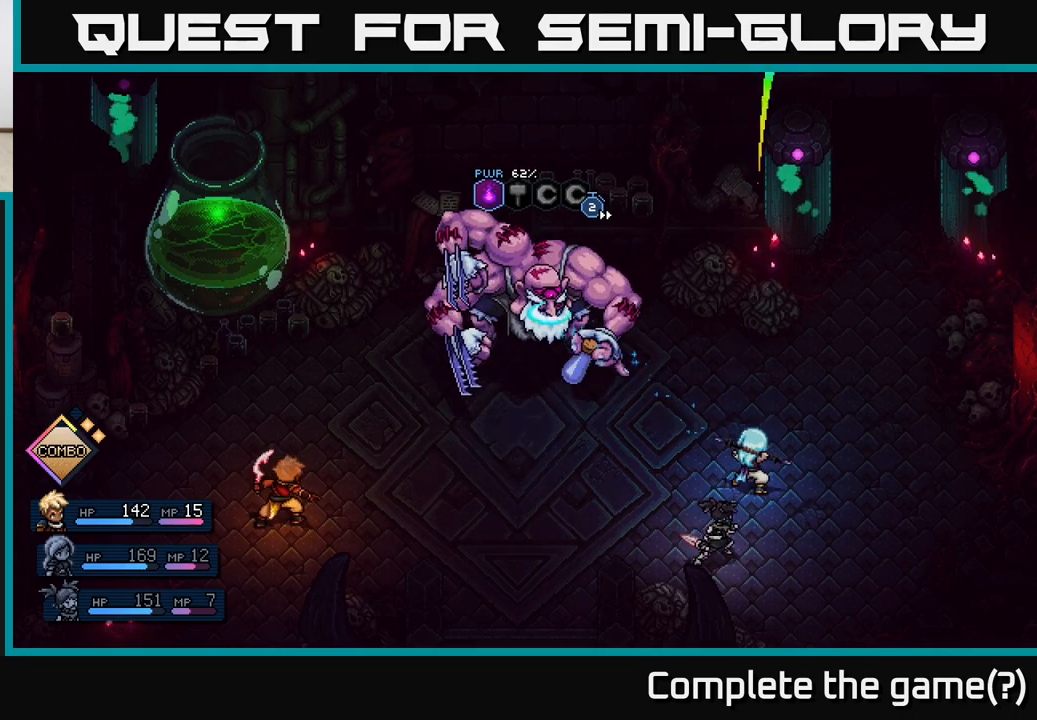
{"buttons": [], "left_stick": "center", "right_stick": "center", "events": [[183, "A", "down"], [300, "A", "up"]]}
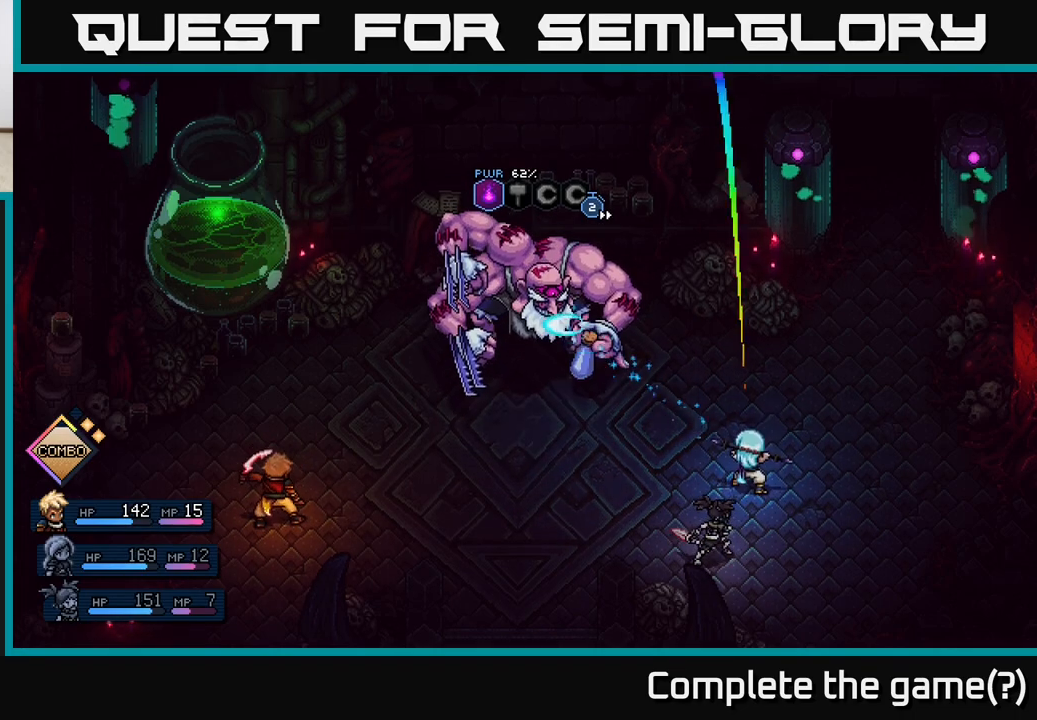
{"buttons": [], "left_stick": "center", "right_stick": "center", "events": [[183, "A", "down"], [317, "A", "up"]]}
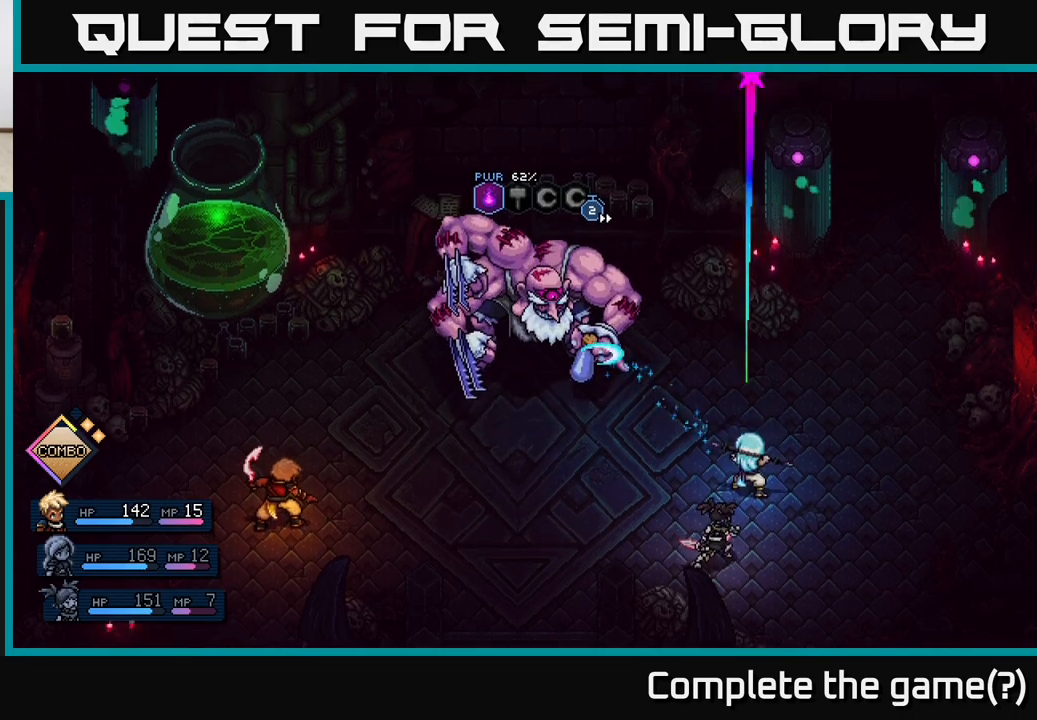
{"buttons": [], "left_stick": "center", "right_stick": "center", "events": [[167, "A", "down"], [283, "A", "up"]]}
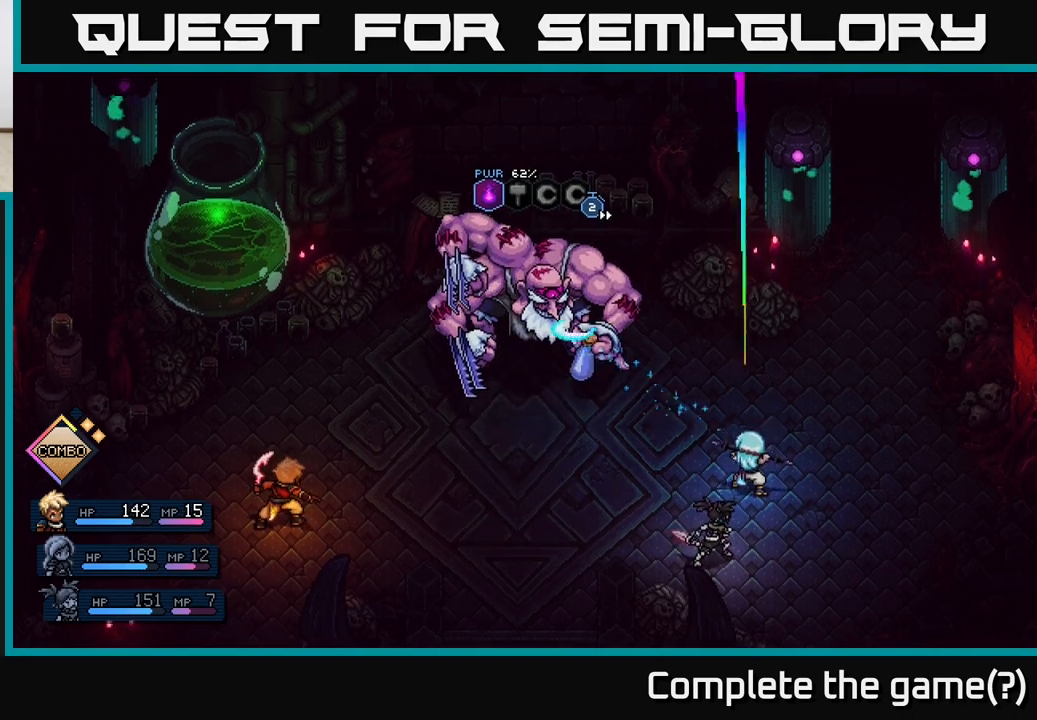
{"buttons": [], "left_stick": "center", "right_stick": "center", "events": [[150, "A", "down"], [233, "A", "up"]]}
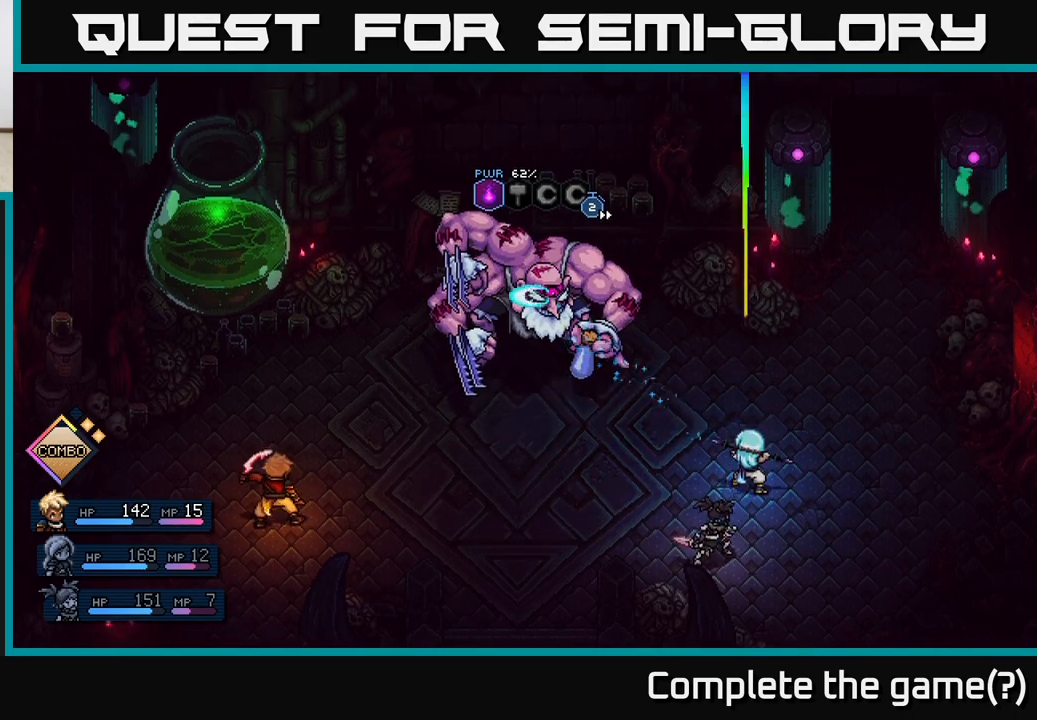
{"buttons": [], "left_stick": "center", "right_stick": "center", "events": [[117, "A", "down"], [200, "A", "up"]]}
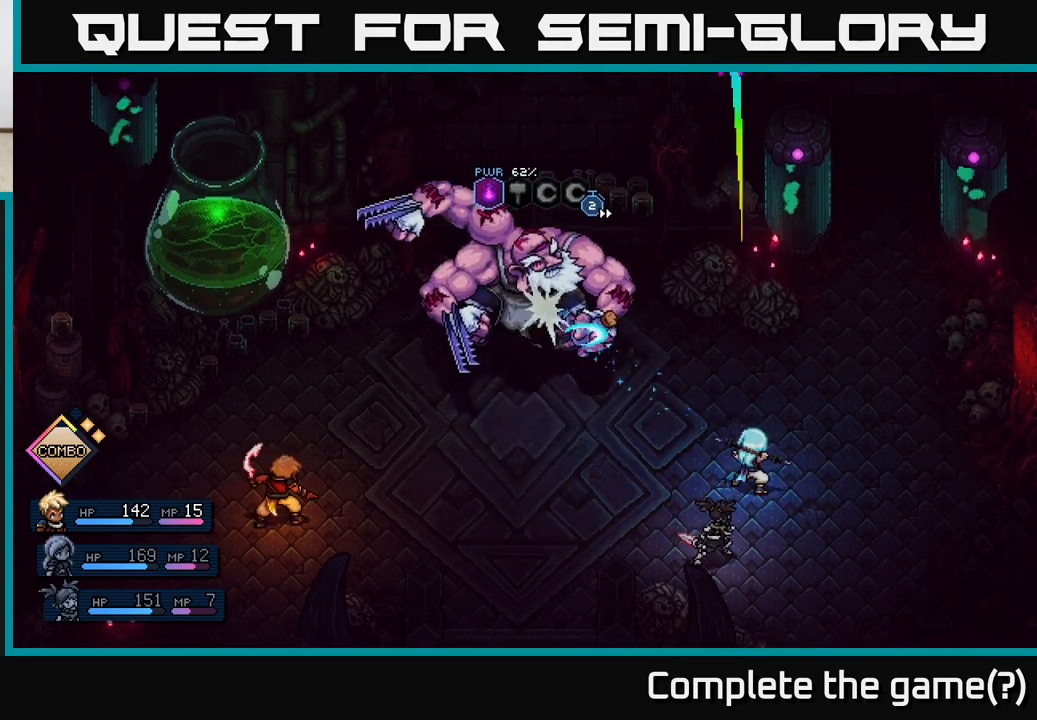
{"buttons": ["A"], "left_stick": "center", "right_stick": "center", "events": [[67, "A", "down"], [150, "A", "up"], [467, "A", "down"]]}
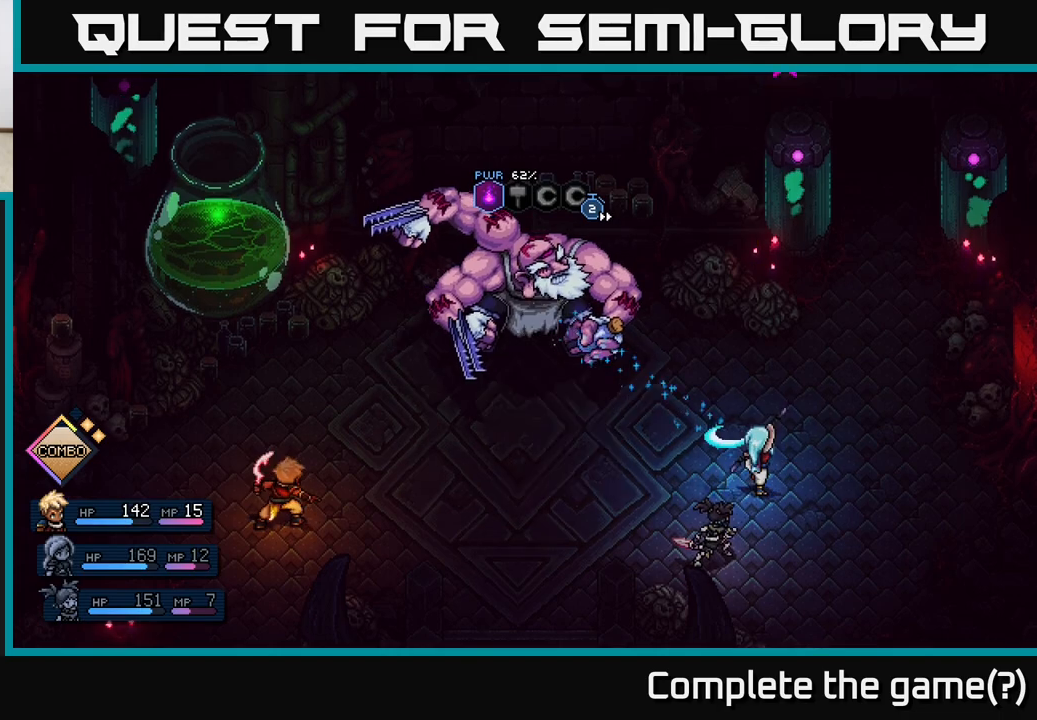
{"buttons": [], "left_stick": "center", "right_stick": "center", "events": [[50, "A", "up"], [350, "A", "down"], [433, "A", "up"]]}
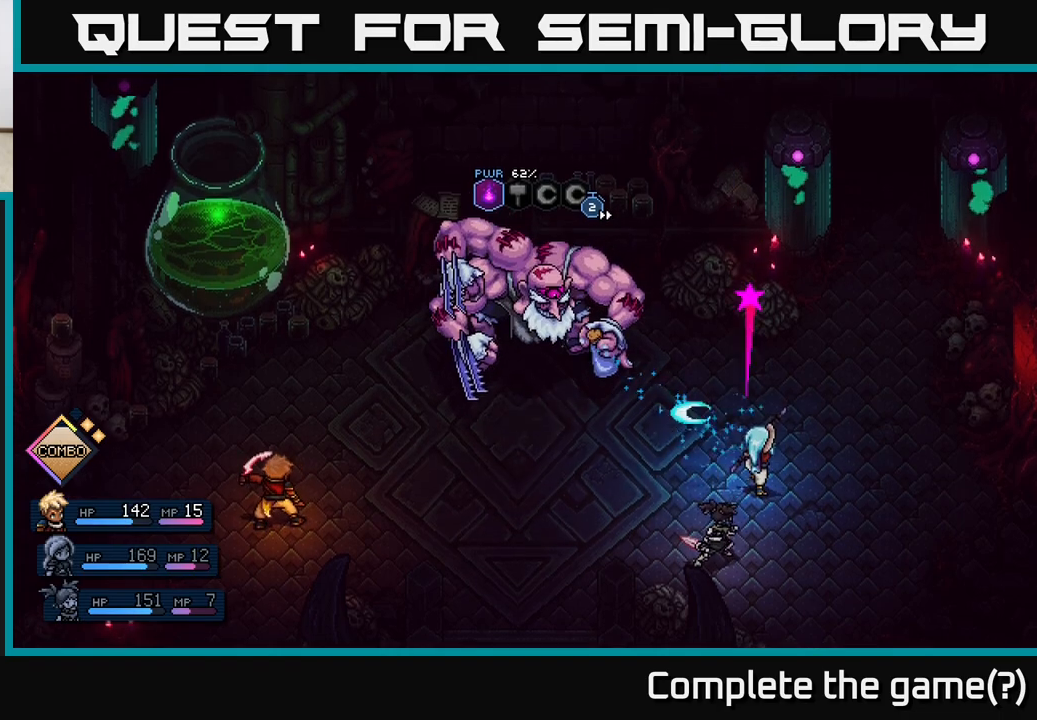
{"buttons": [], "left_stick": "center", "right_stick": "center", "events": [[217, "A", "down"], [300, "A", "up"]]}
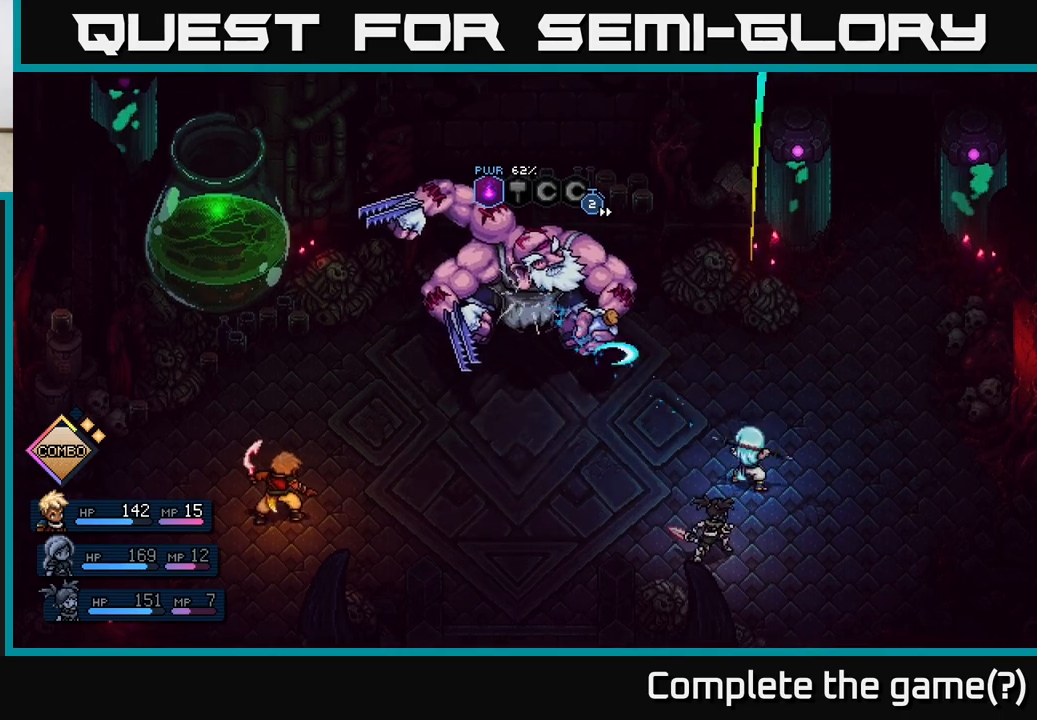
{"buttons": [], "left_stick": "center", "right_stick": "center", "events": [[50, "A", "down"], [133, "A", "up"], [350, "A", "down"], [450, "A", "up"]]}
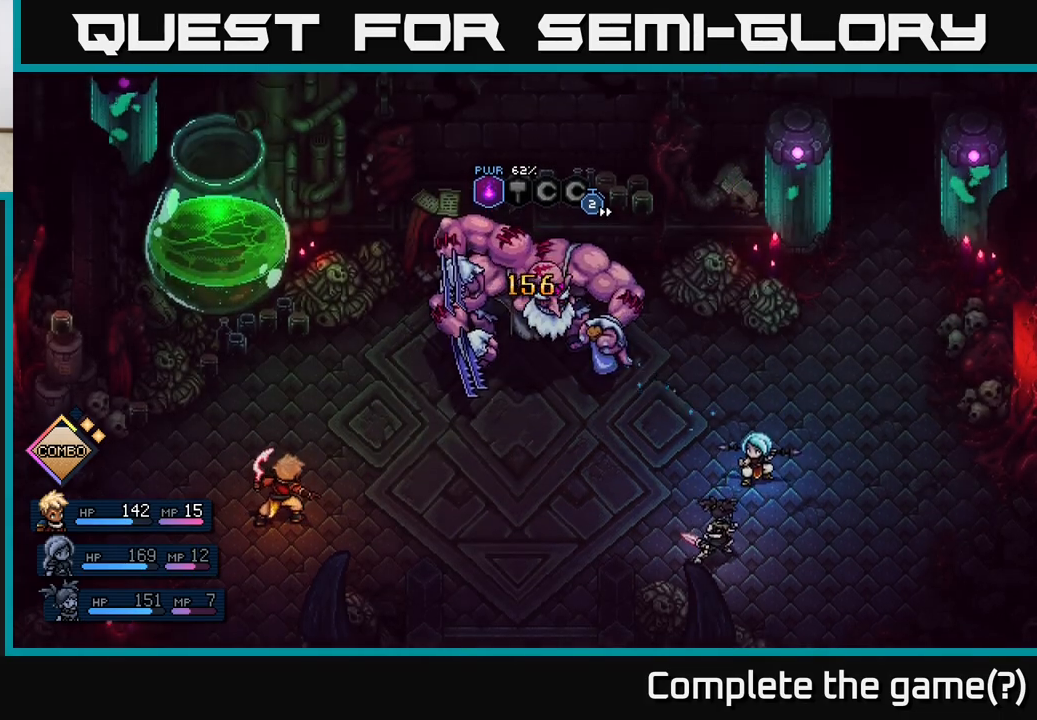
{"buttons": [], "left_stick": "center", "right_stick": "center", "events": []}
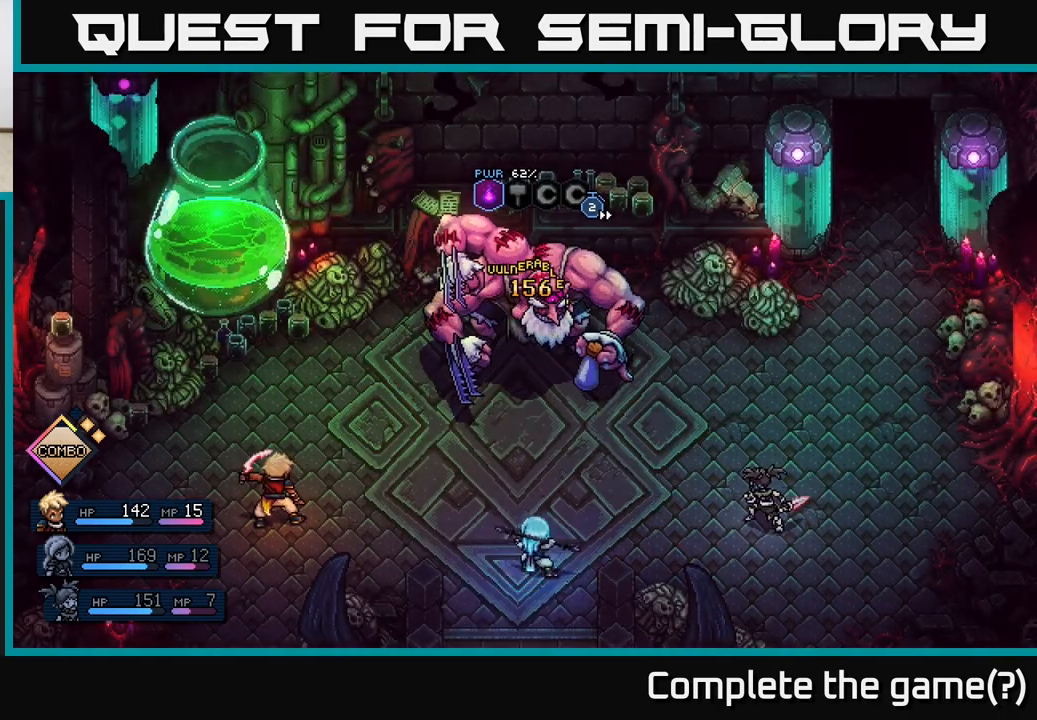
{"buttons": [], "left_stick": "center", "right_stick": "center", "events": []}
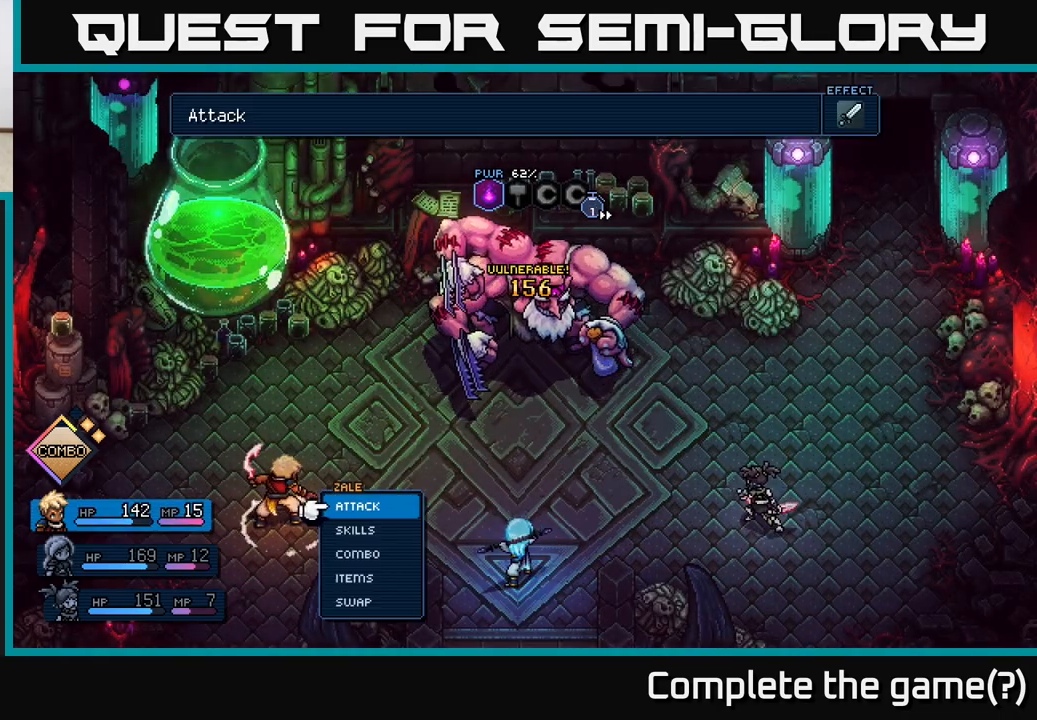
{"buttons": [], "left_stick": "center", "right_stick": "center", "events": []}
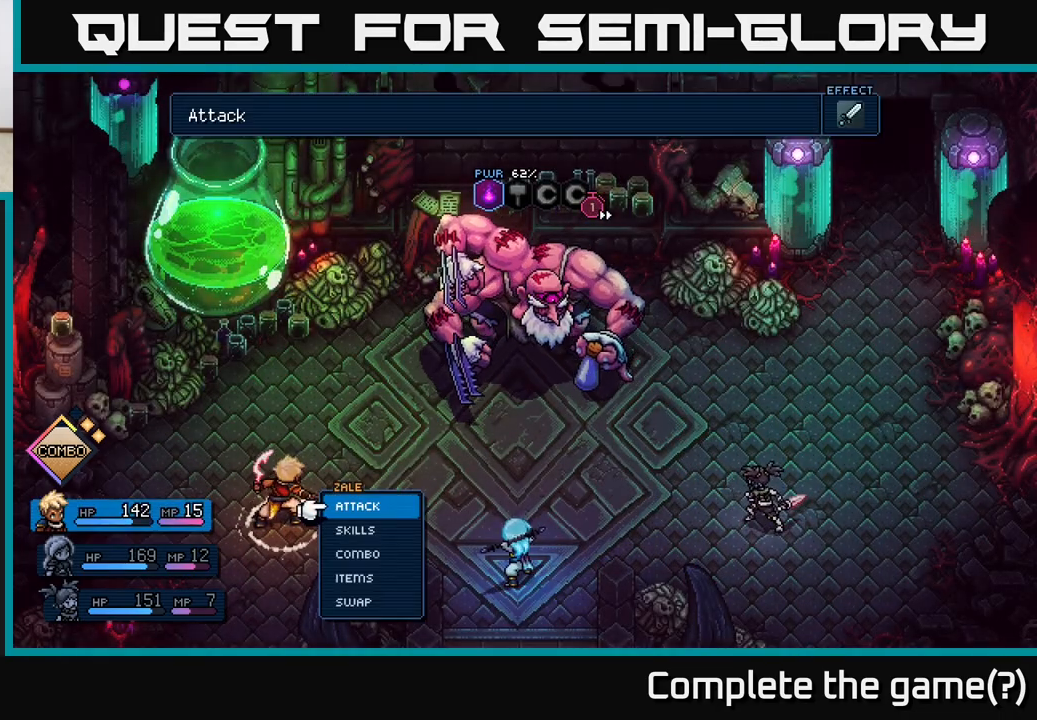
{"buttons": [], "left_stick": "right", "right_stick": "center", "events": [[183, "left_stick", "up"], [317, "left_stick", "center"], [350, "A", "down"], [400, "A", "up"], [500, "left_stick", "right"]]}
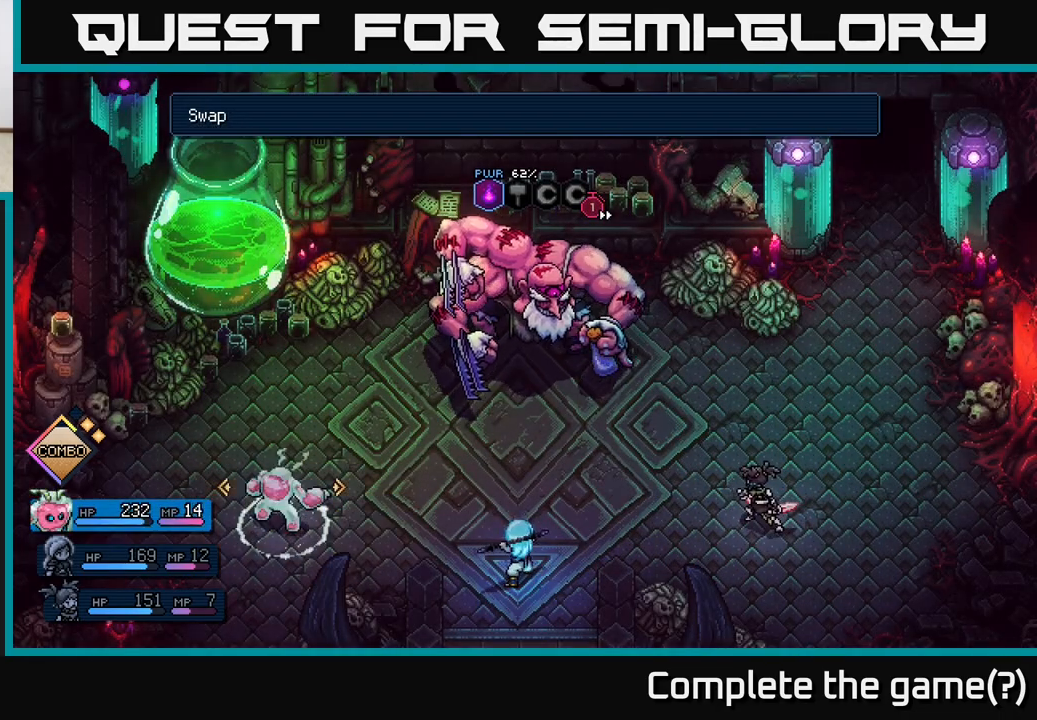
{"buttons": [], "left_stick": "right", "right_stick": "center", "events": [[167, "left_stick", "center"], [417, "left_stick", "right"]]}
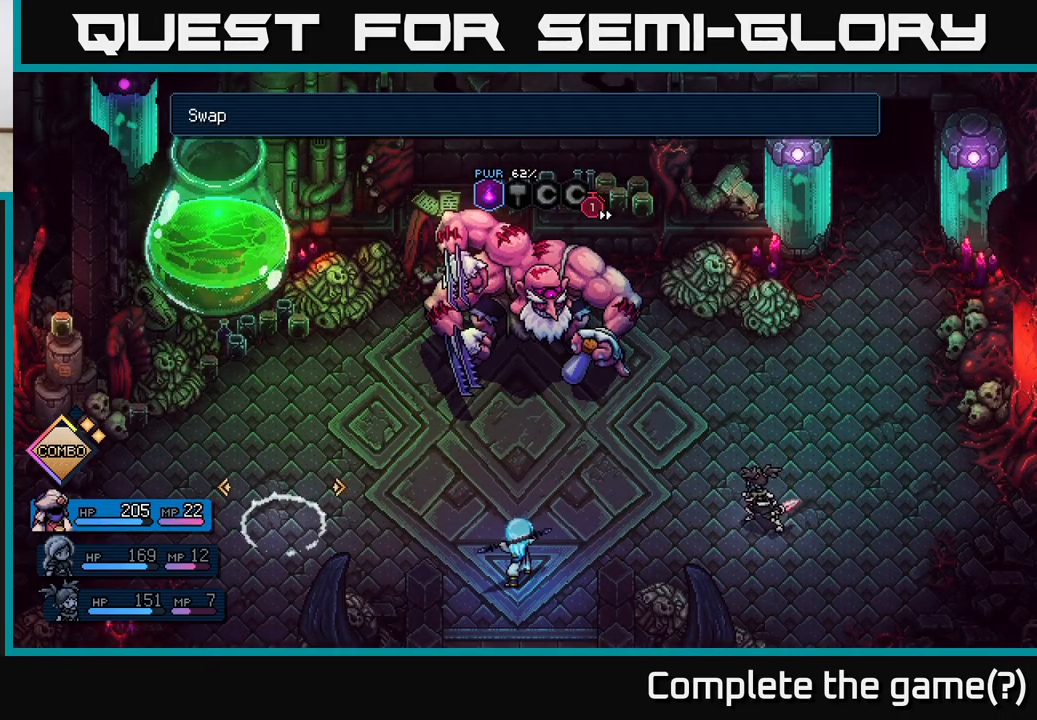
{"buttons": [], "left_stick": "center", "right_stick": "center", "events": [[83, "left_stick", "center"]]}
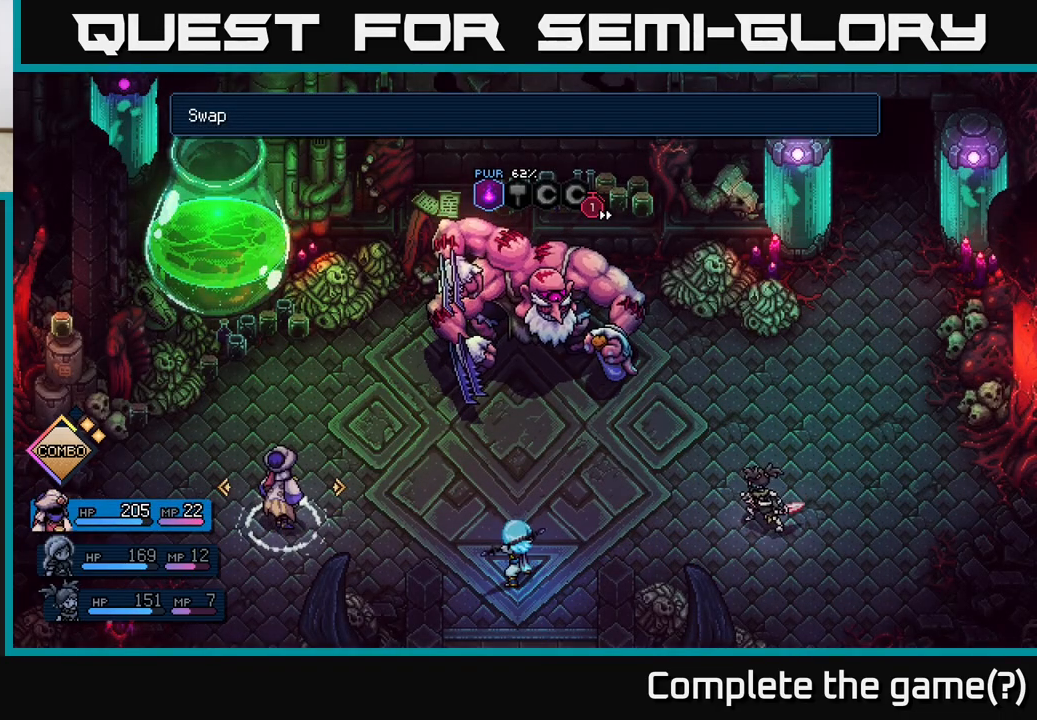
{"buttons": [], "left_stick": "center", "right_stick": "center", "events": []}
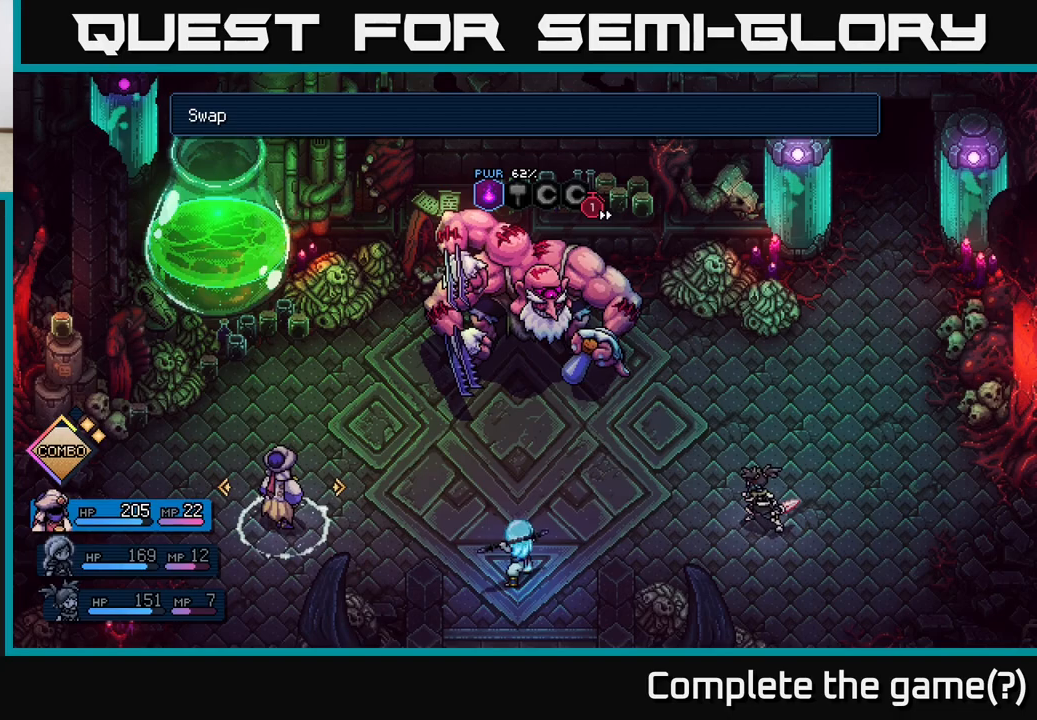
{"buttons": [], "left_stick": "center", "right_stick": "center", "events": [[267, "A", "down"], [350, "A", "up"]]}
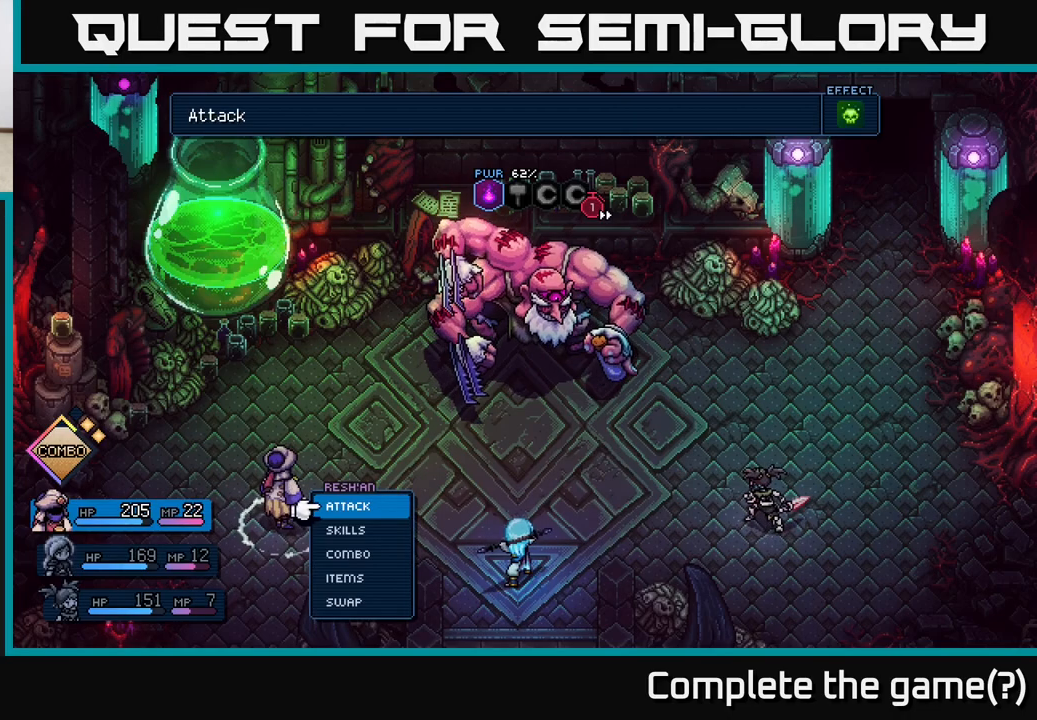
{"buttons": [], "left_stick": "center", "right_stick": "center", "events": []}
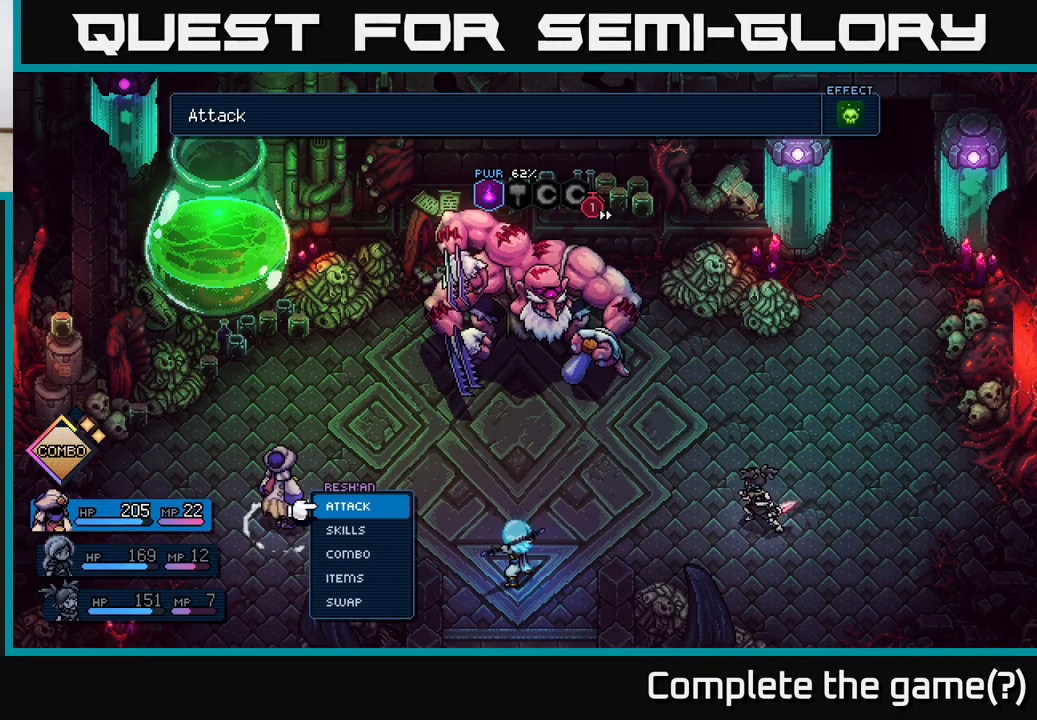
{"buttons": [], "left_stick": "center", "right_stick": "center", "events": [[33, "A", "down"], [100, "A", "up"], [400, "A", "down"], [450, "A", "up"]]}
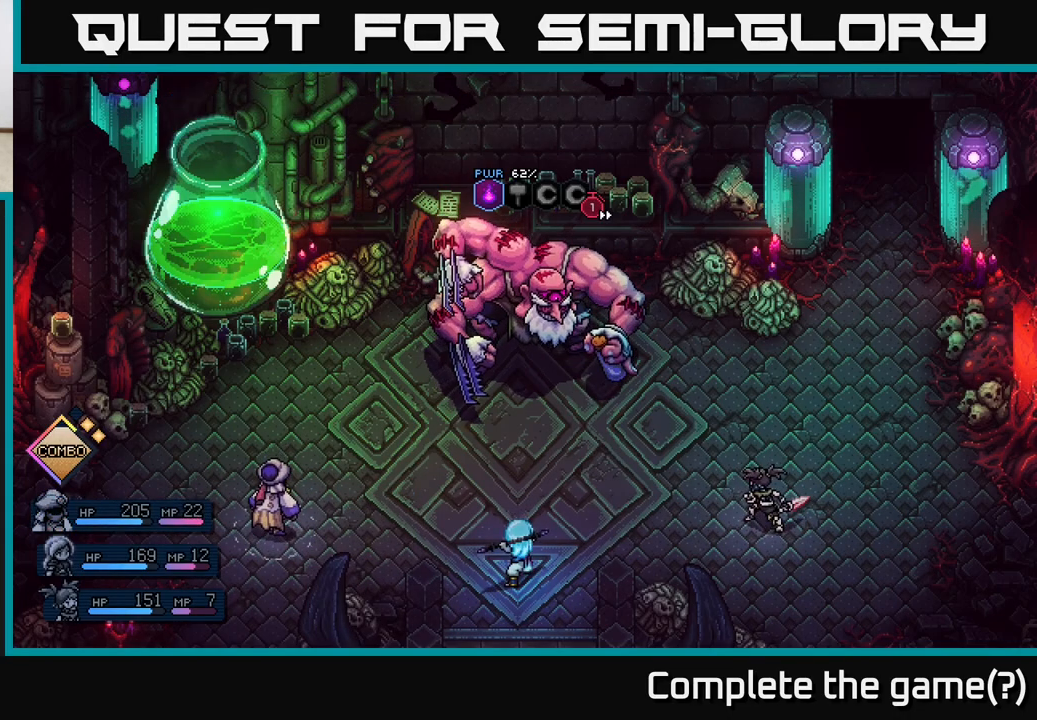
{"buttons": [], "left_stick": "center", "right_stick": "center", "events": []}
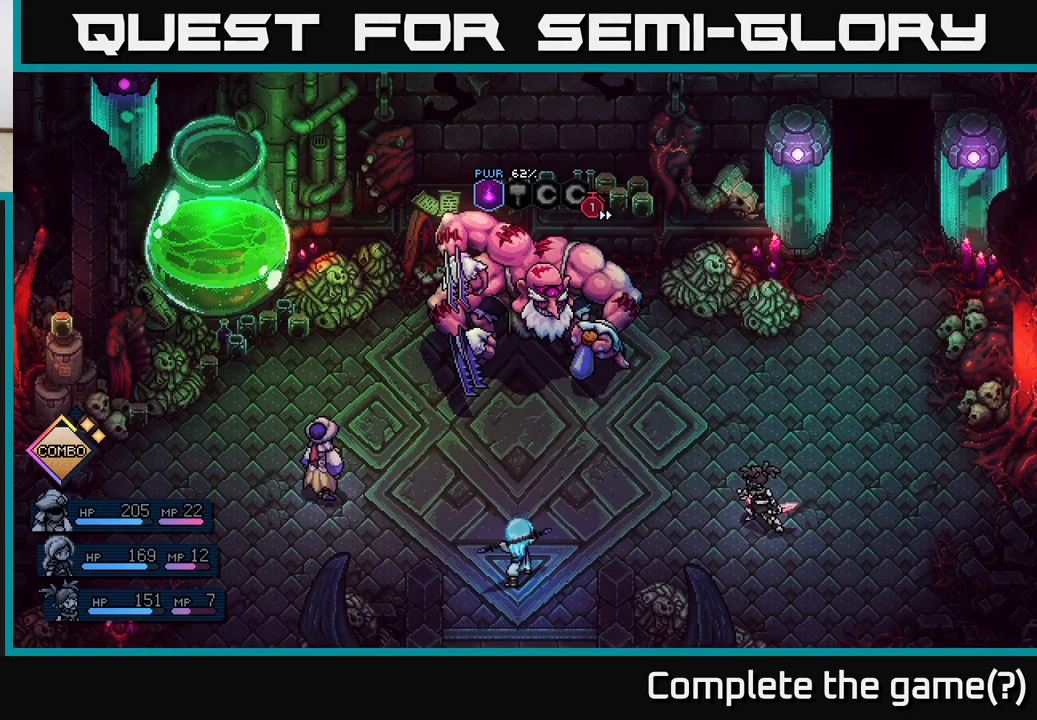
{"buttons": [], "left_stick": "center", "right_stick": "center", "events": []}
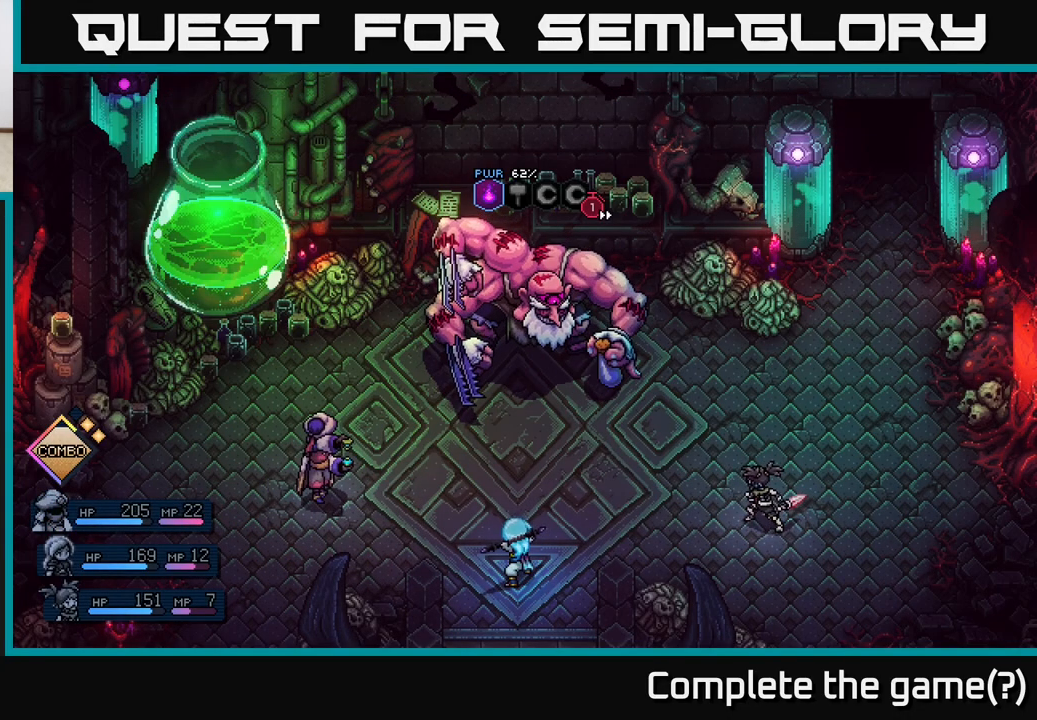
{"buttons": [], "left_stick": "center", "right_stick": "center", "events": []}
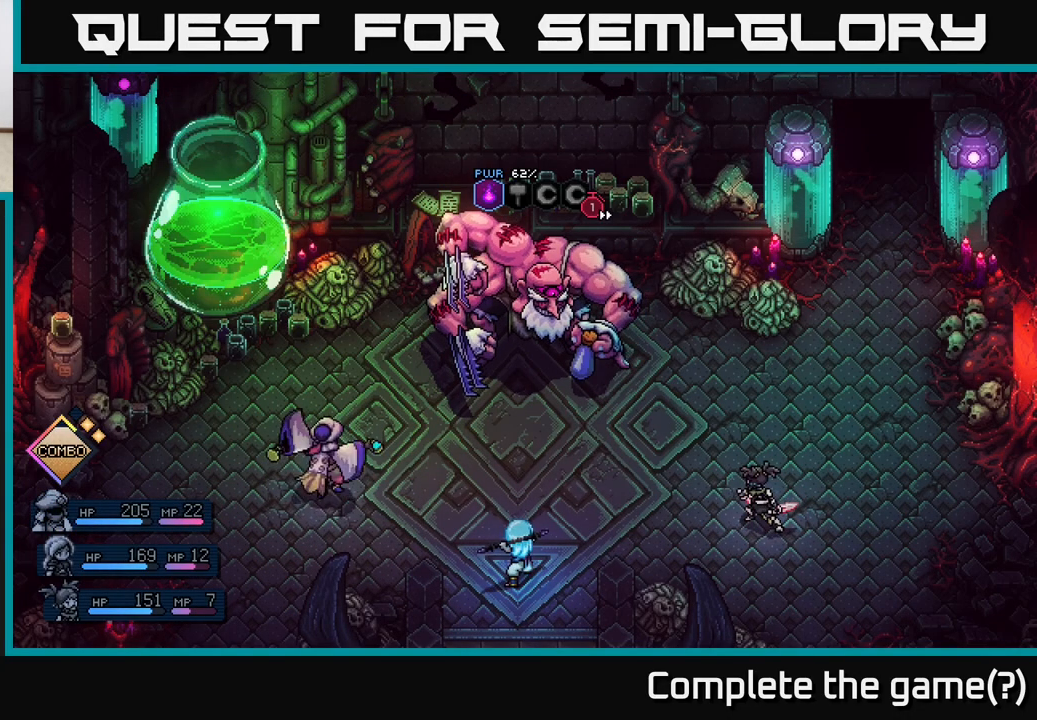
{"buttons": [], "left_stick": "center", "right_stick": "center", "events": []}
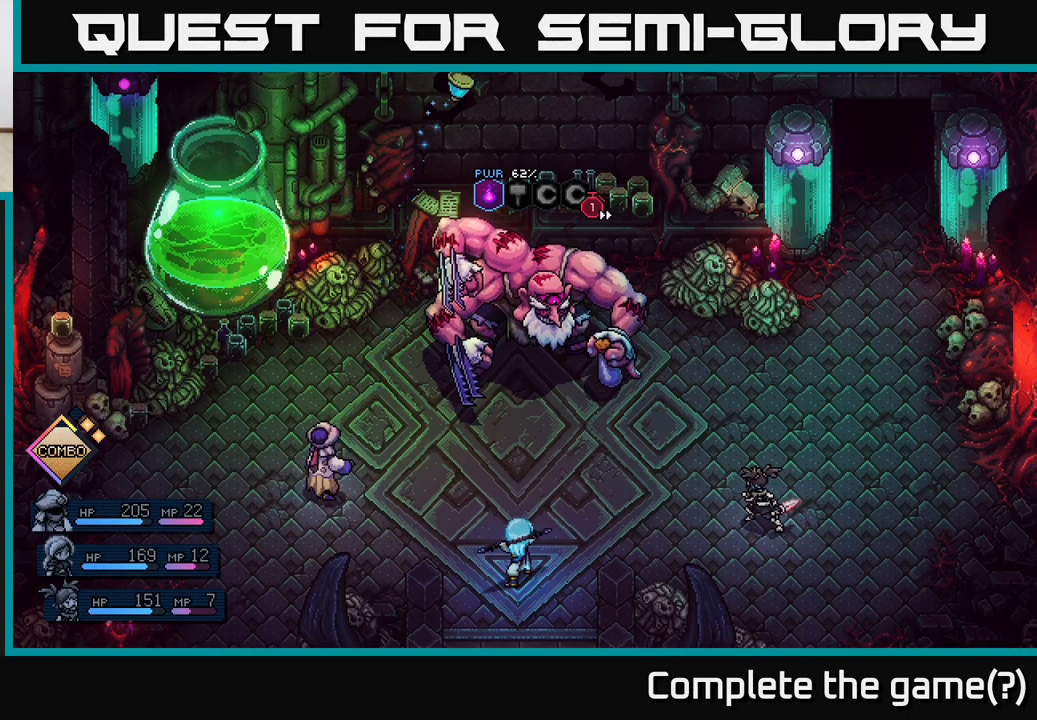
{"buttons": [], "left_stick": "center", "right_stick": "center", "events": [[117, "A", "down"], [183, "A", "up"]]}
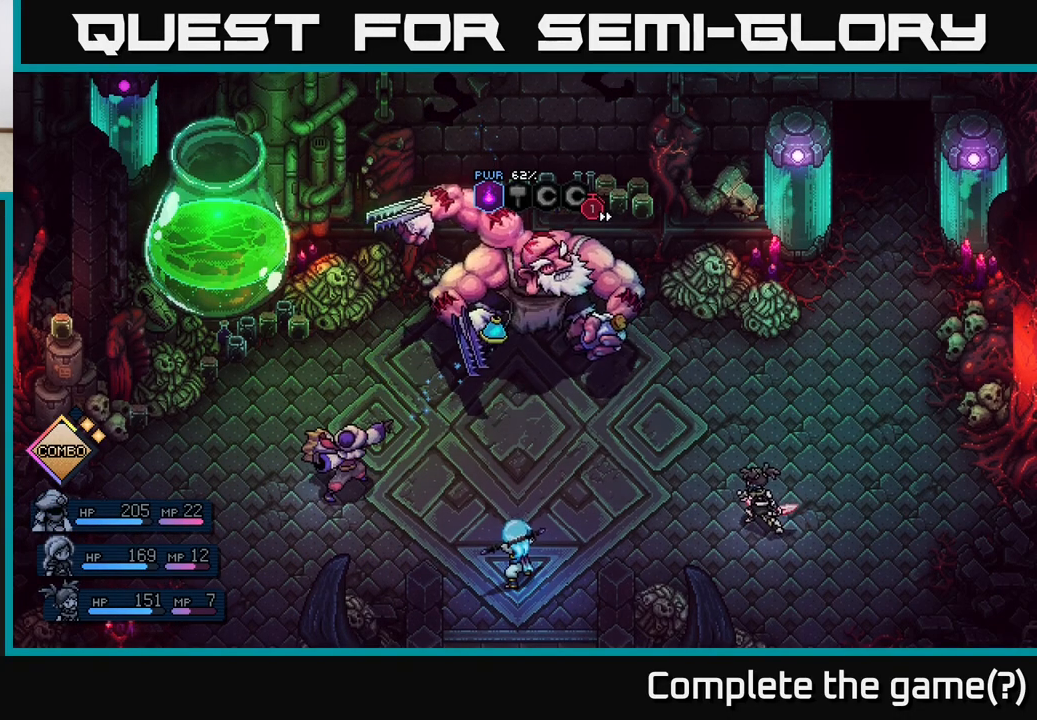
{"buttons": [], "left_stick": "center", "right_stick": "center", "events": [[17, "A", "down"], [67, "A", "up"]]}